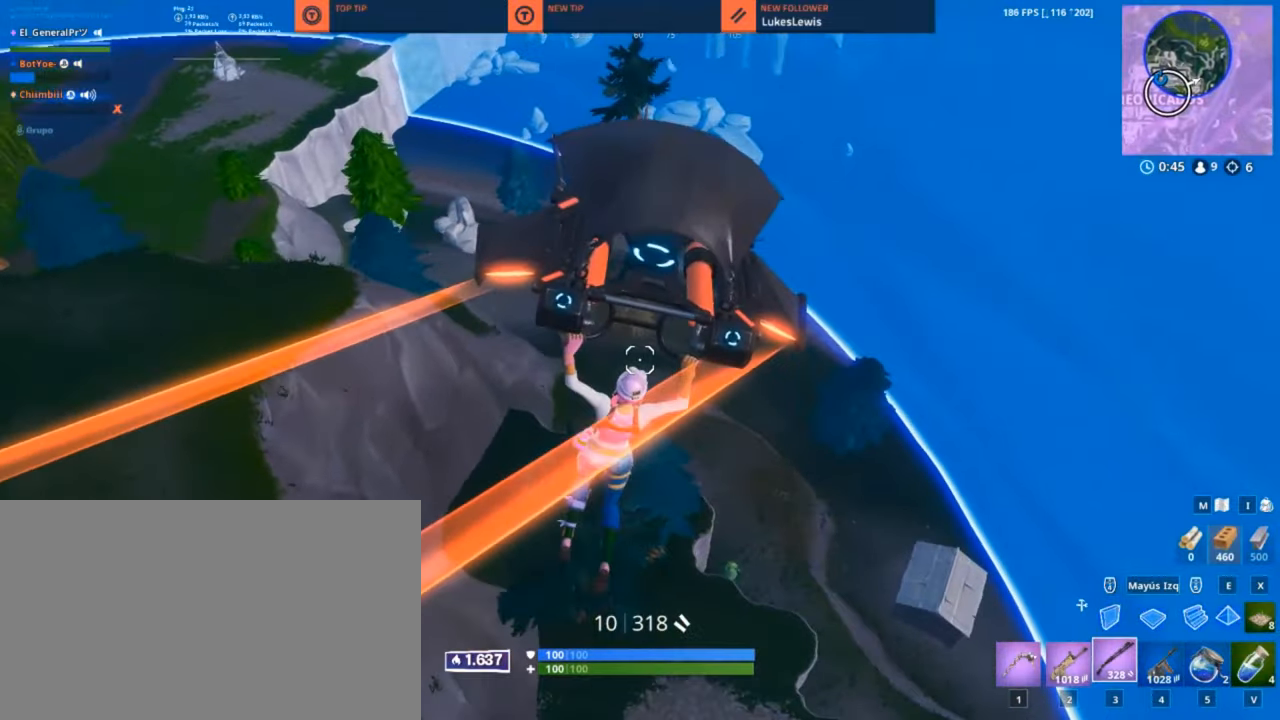
Gameplay with keyboard and mouse; each line is a JSON object with the keys and mouse buttons held at the frame after it. "events" lists presses ("down") and releases ("up") of "1", "2", "3", "4", "5", "a", "alt", "c", "caps_lock", "ctrl", "d", "e", "f", "g", "q", "r", "s", "shift", "space", "t", "tab", "v", "w", "x", "z", "mouse_left", "mouse_wheel" and "mouse_right" between this image and that frame as [ms after this image, input, new state], when the widget could be followed in between. "mouse_left", "mouse_wheel", "mouse_right" = the "left", "wheel", "right" buttons of the "mouse" list. No other keys are recorded. "wheel" means that the mouse wheel is clicked or scrolled. "mouse_move" is the direction in which the mouse moves at that frame (one of eight, or "still"), when it could be read.
{"keys": ["d", "w"], "mouse": [], "mouse_move": "still", "events": [[50, "d", "up"], [467, "d", "down"]]}
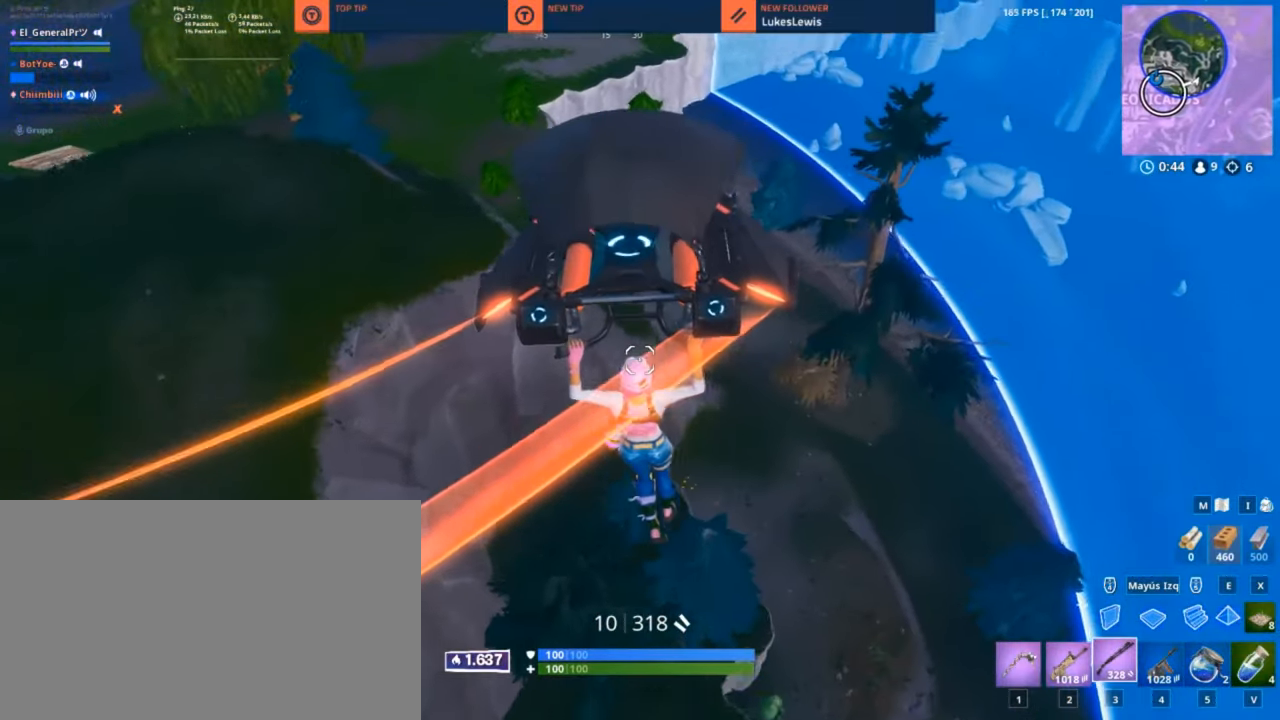
{"keys": ["d", "w"], "mouse": [], "mouse_move": "right", "events": []}
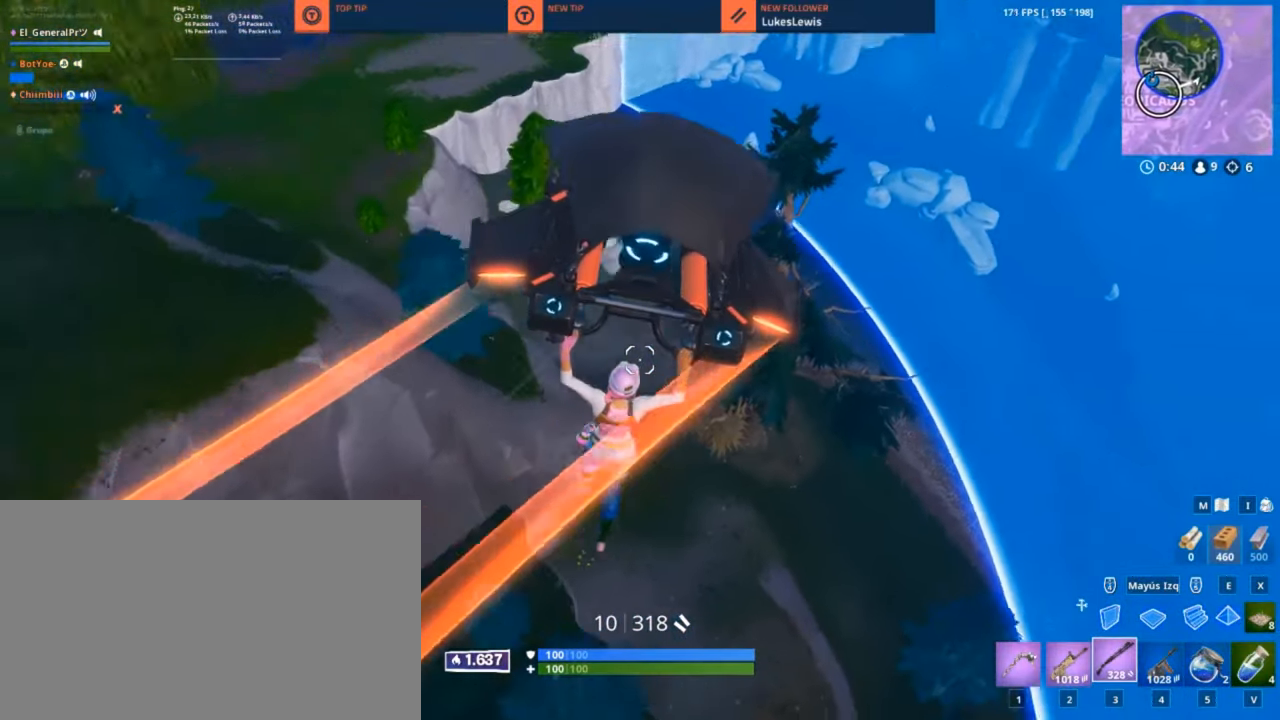
{"keys": ["d", "w"], "mouse": [], "mouse_move": "left", "events": []}
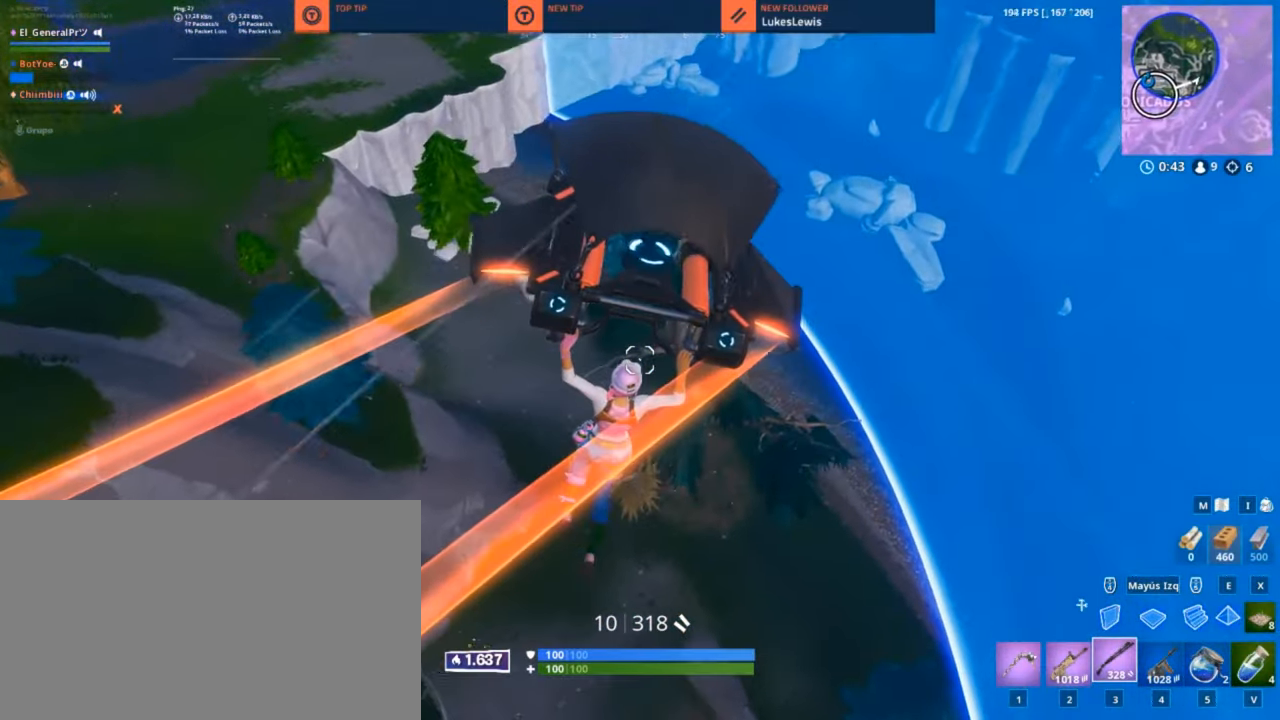
{"keys": ["d", "w"], "mouse": [], "mouse_move": "down-left", "events": []}
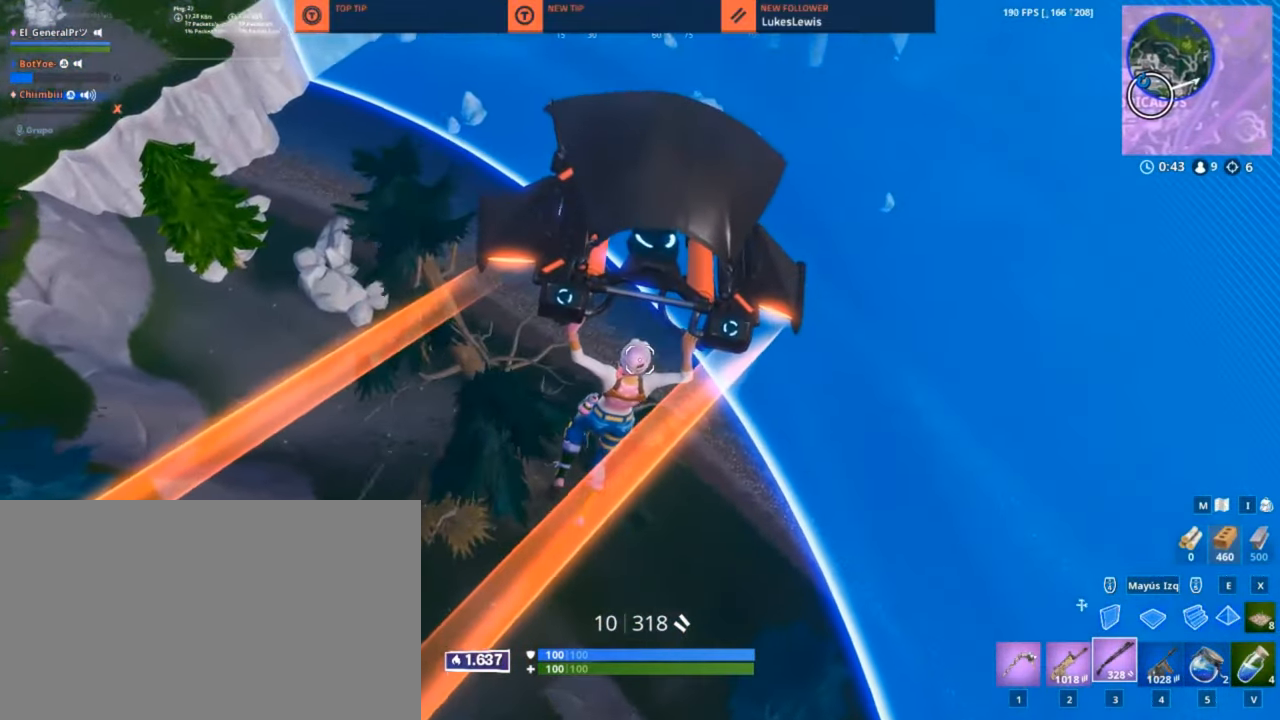
{"keys": ["w"], "mouse": [], "mouse_move": "left", "events": [[17, "d", "up"]]}
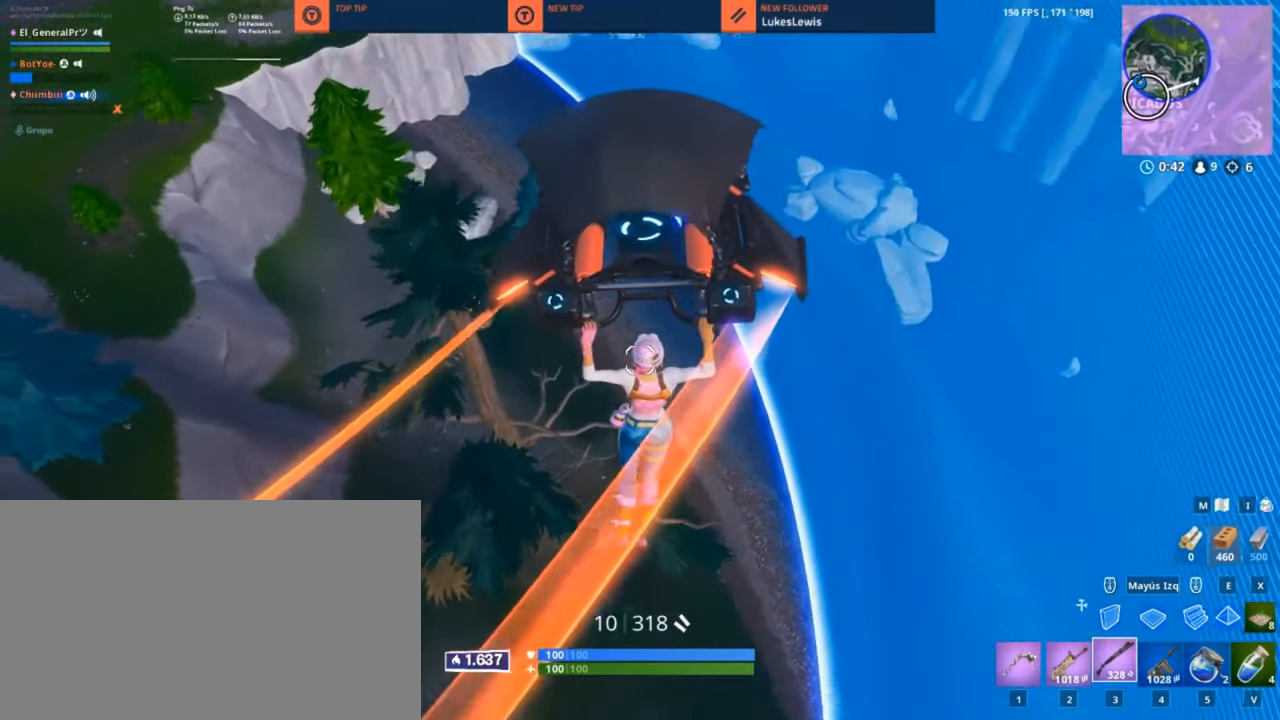
{"keys": ["d", "w"], "mouse": [], "mouse_move": "still", "events": [[167, "d", "down"]]}
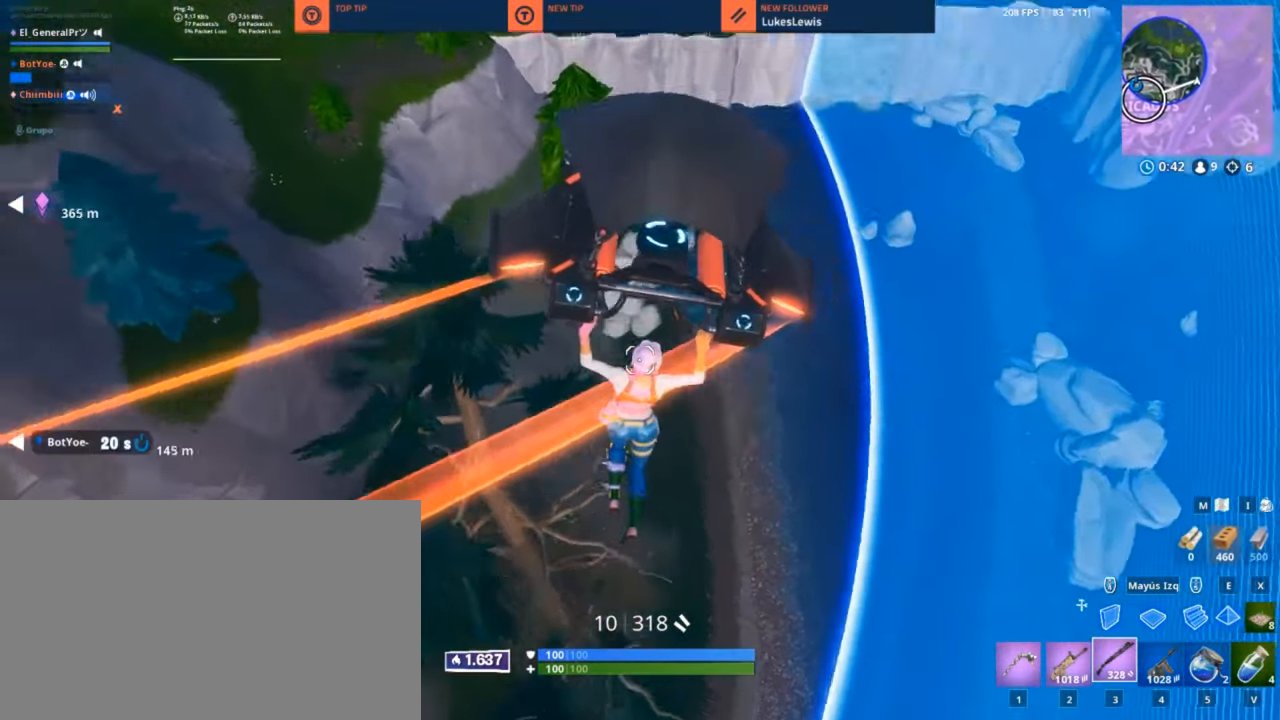
{"keys": ["d"], "mouse": [], "mouse_move": "up", "events": [[334, "w", "up"]]}
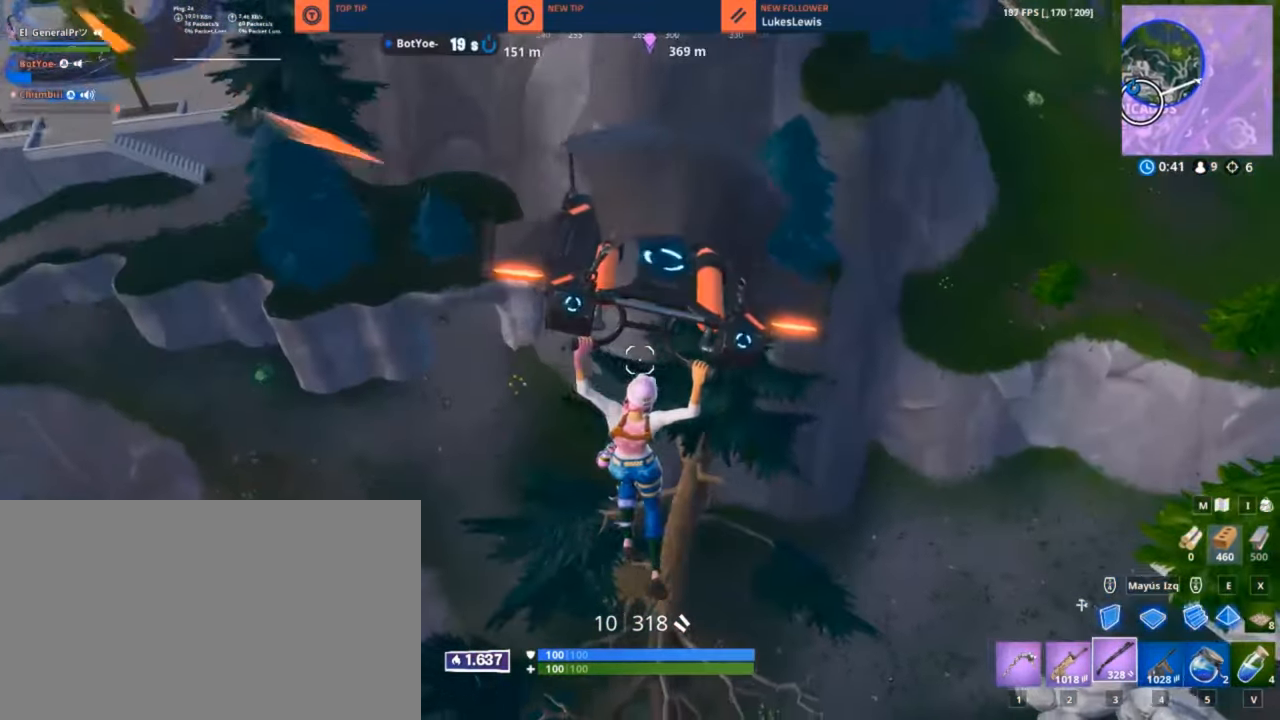
{"keys": ["w"], "mouse": [], "mouse_move": "up", "events": [[100, "a", "down"], [100, "w", "down"], [167, "d", "up"], [250, "a", "up"]]}
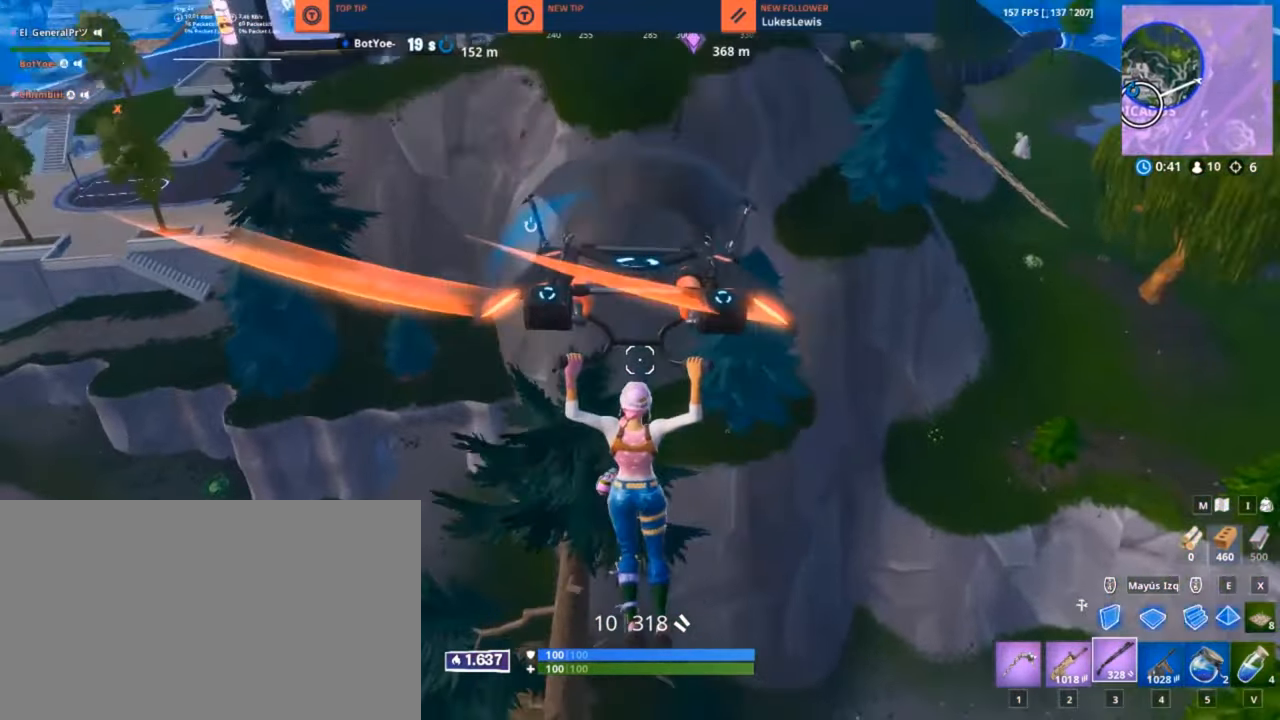
{"keys": ["a"], "mouse": [], "mouse_move": "up", "events": [[17, "a", "down"], [267, "w", "up"]]}
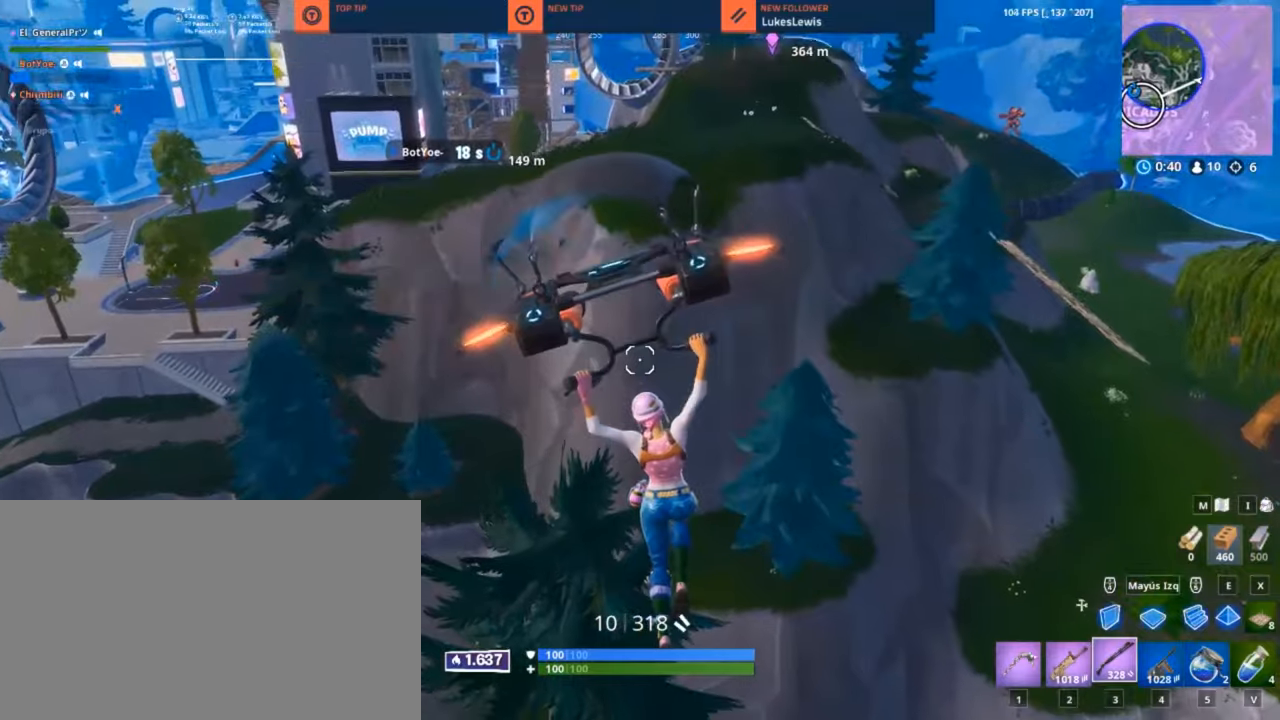
{"keys": ["a"], "mouse": [], "mouse_move": "up", "events": [[33, "a", "up"], [33, "d", "down"], [150, "w", "down"], [283, "a", "down"], [283, "d", "up"], [316, "w", "up"]]}
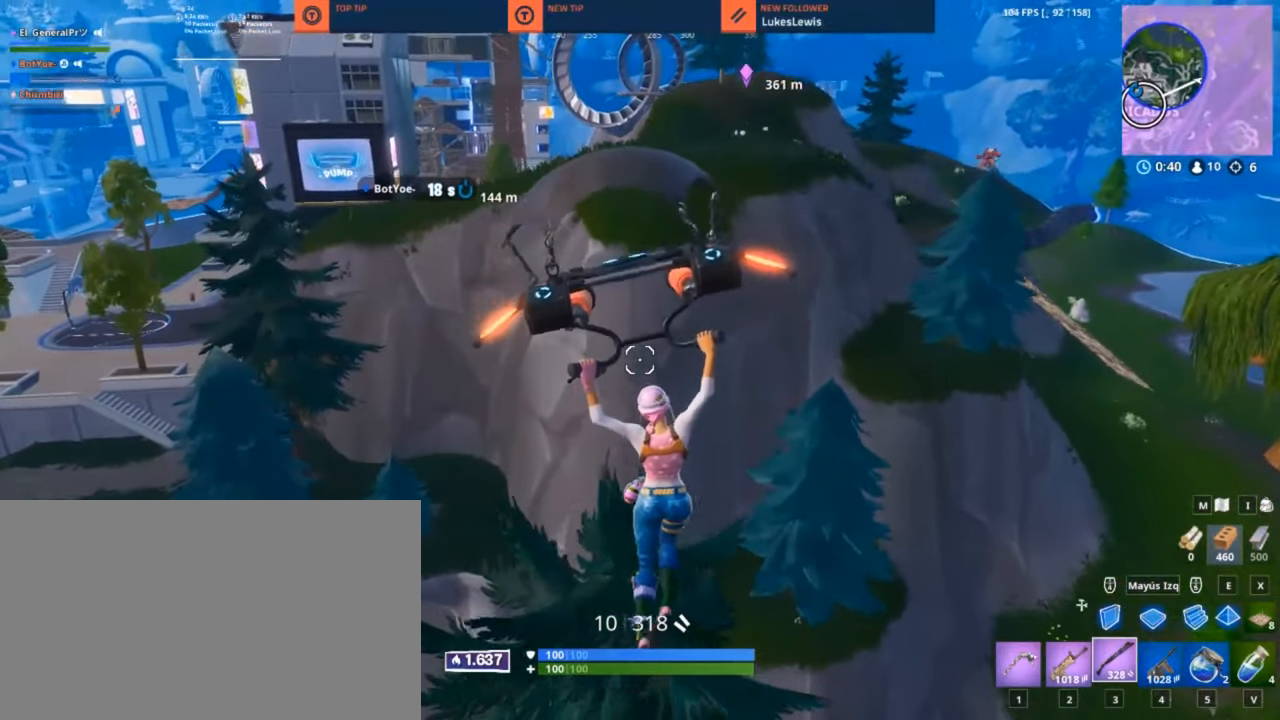
{"keys": ["d", "w"], "mouse": [], "mouse_move": "still", "events": [[16, "a", "up"], [16, "d", "down"], [450, "w", "down"]]}
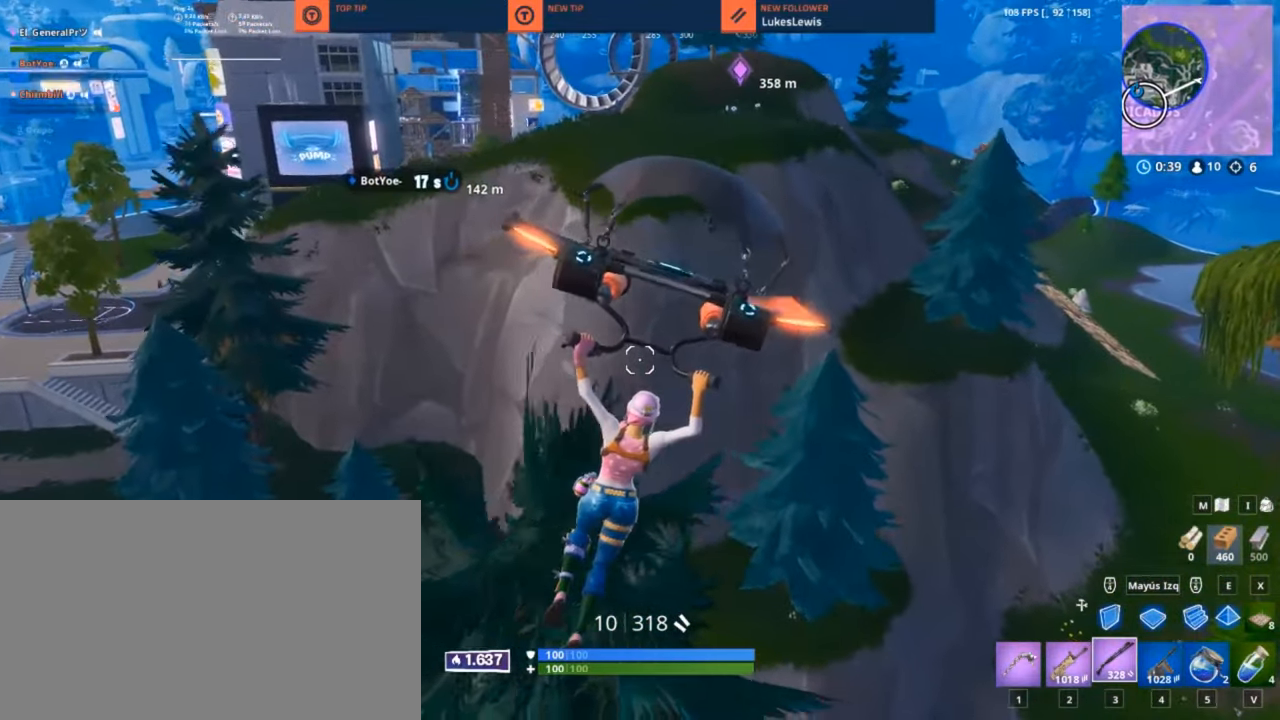
{"keys": ["d", "w"], "mouse": [], "mouse_move": "up", "events": []}
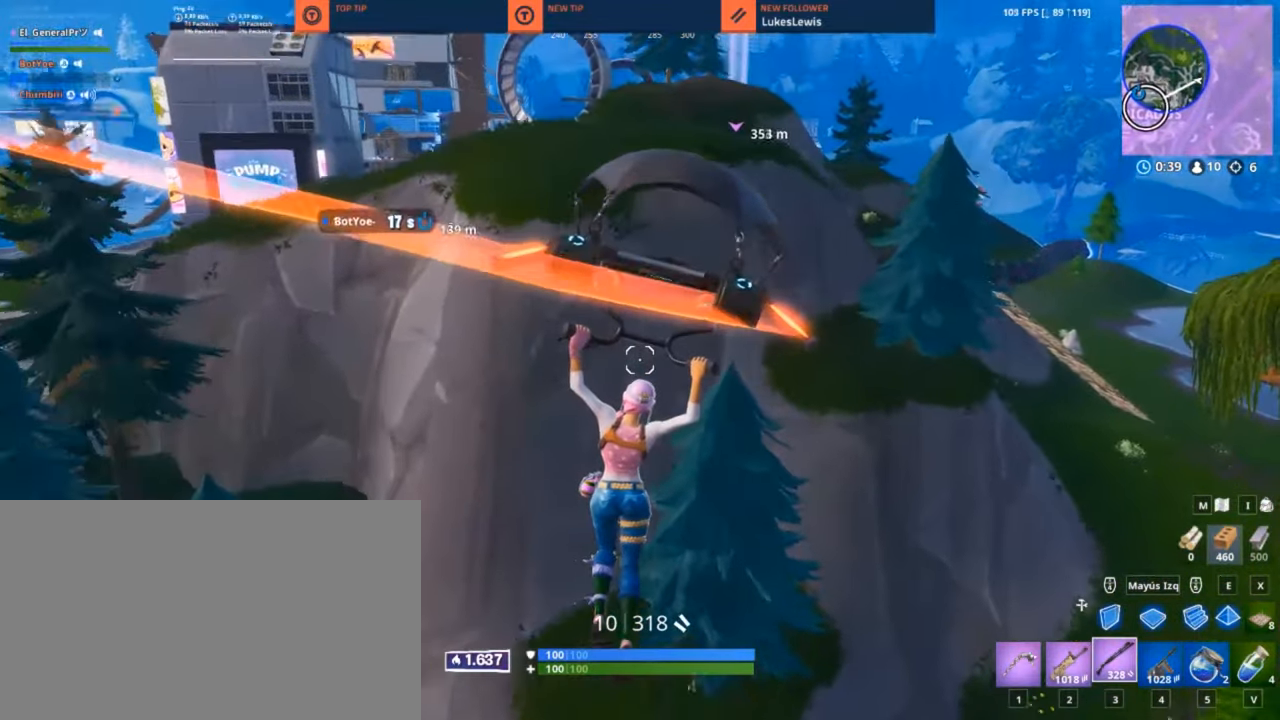
{"keys": ["d", "w"], "mouse": [], "mouse_move": "still", "events": []}
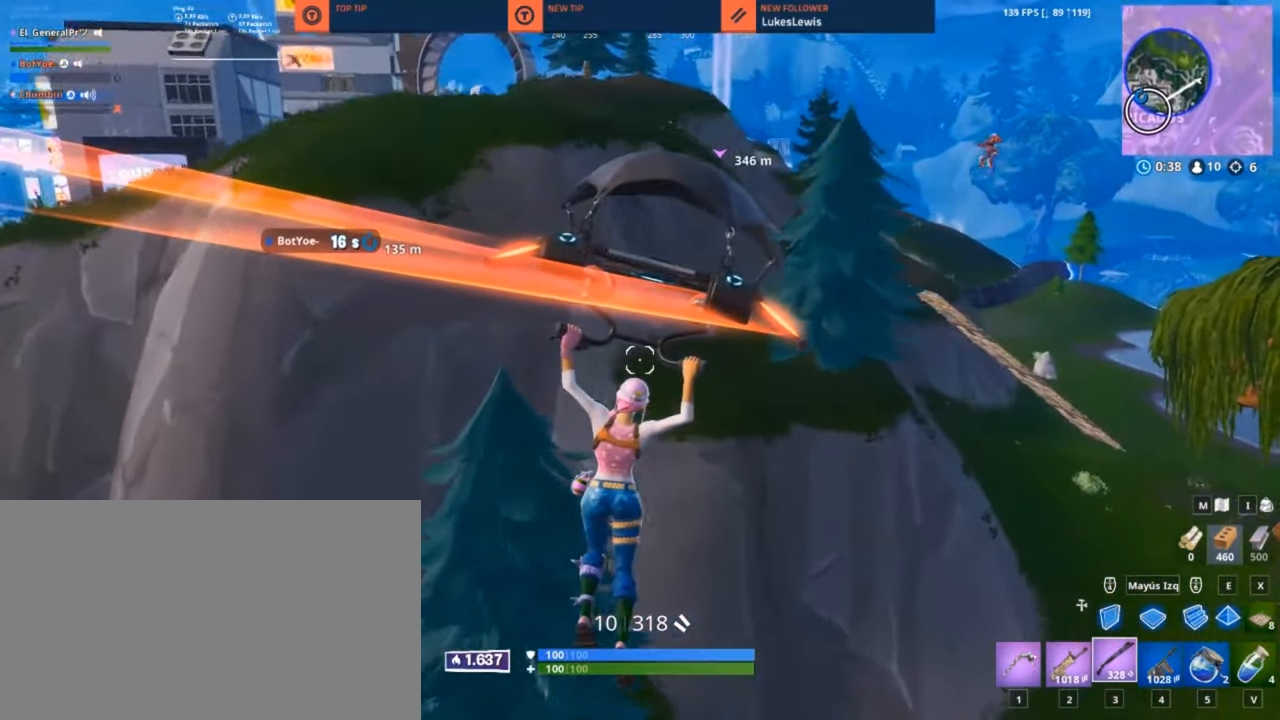
{"keys": ["a", "w"], "mouse": [], "mouse_move": "right", "events": [[216, "d", "up"], [250, "a", "down"]]}
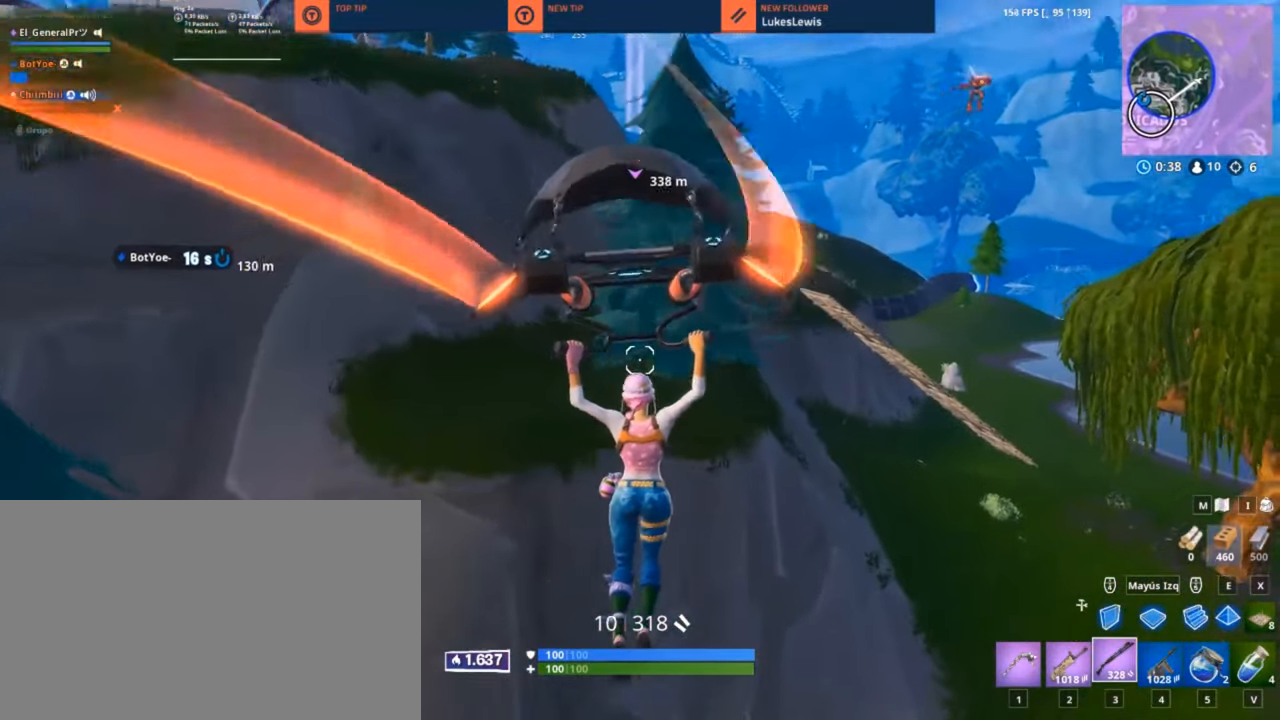
{"keys": ["a", "w"], "mouse": [], "mouse_move": "still", "events": [[183, "w", "up"], [350, "w", "down"]]}
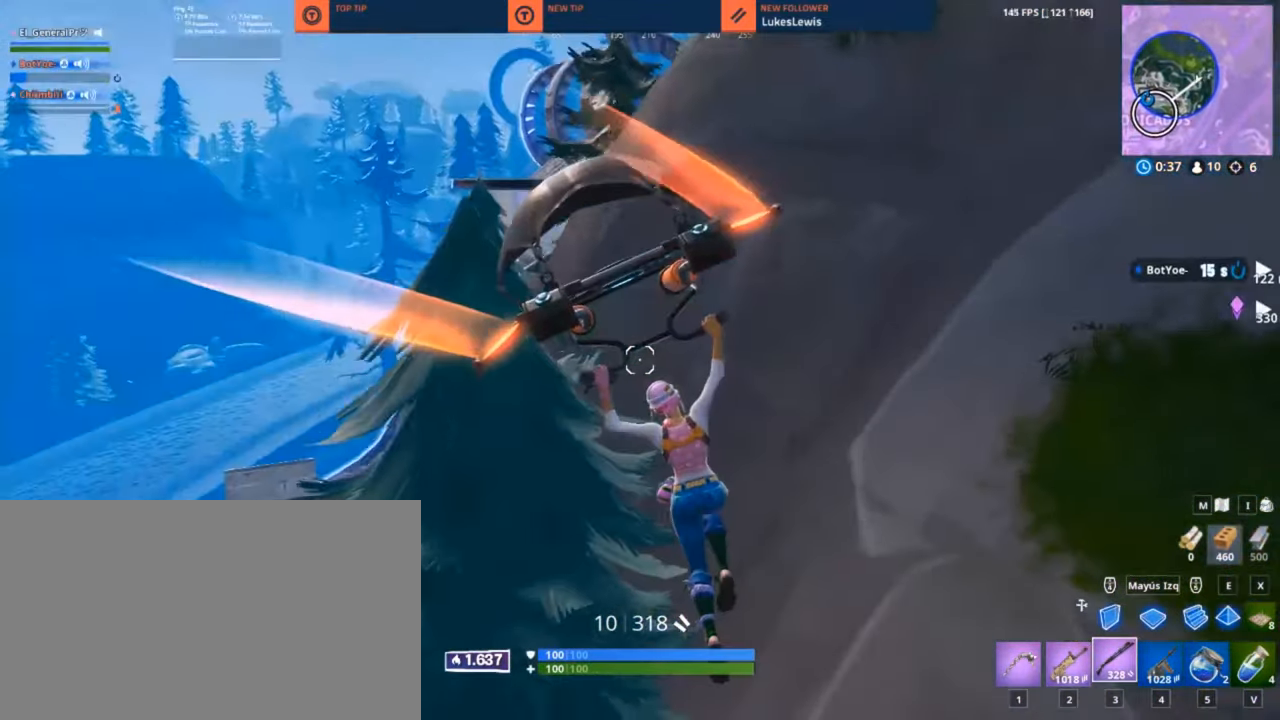
{"keys": ["a", "w"], "mouse": [], "mouse_move": "still", "events": [[183, "a", "up"], [433, "a", "down"]]}
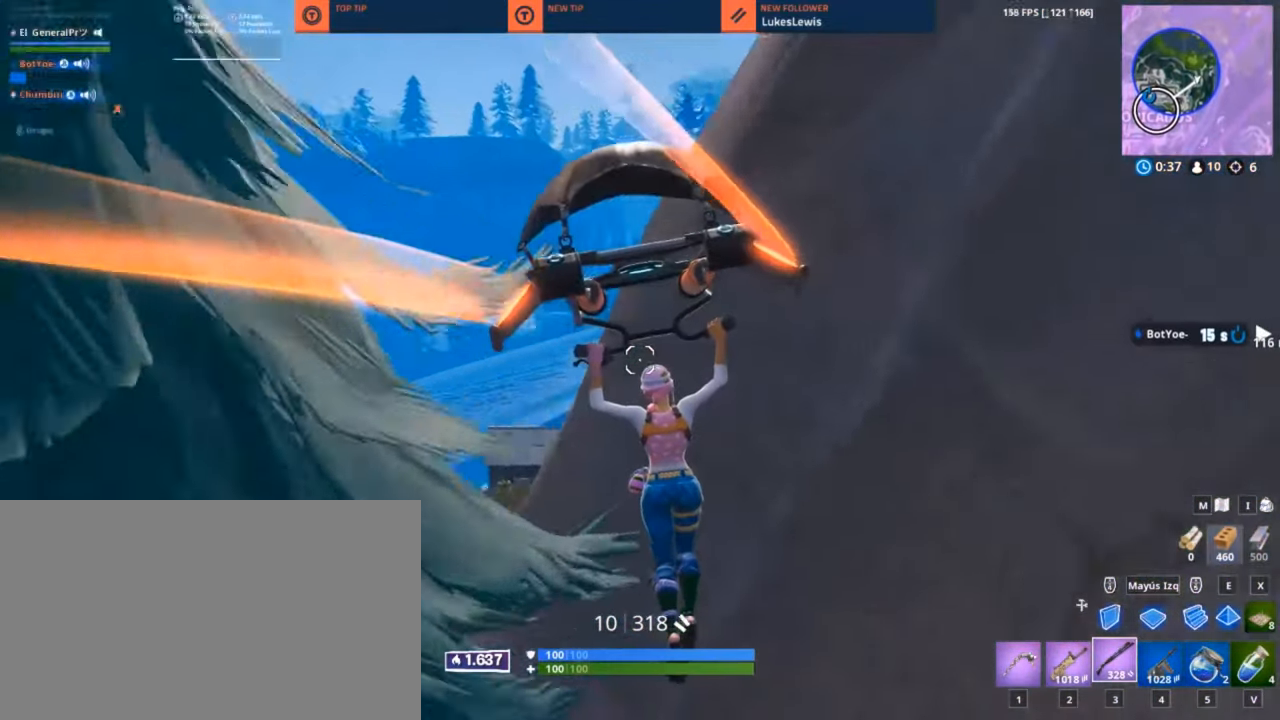
{"keys": ["a", "w"], "mouse": [], "mouse_move": "right", "events": []}
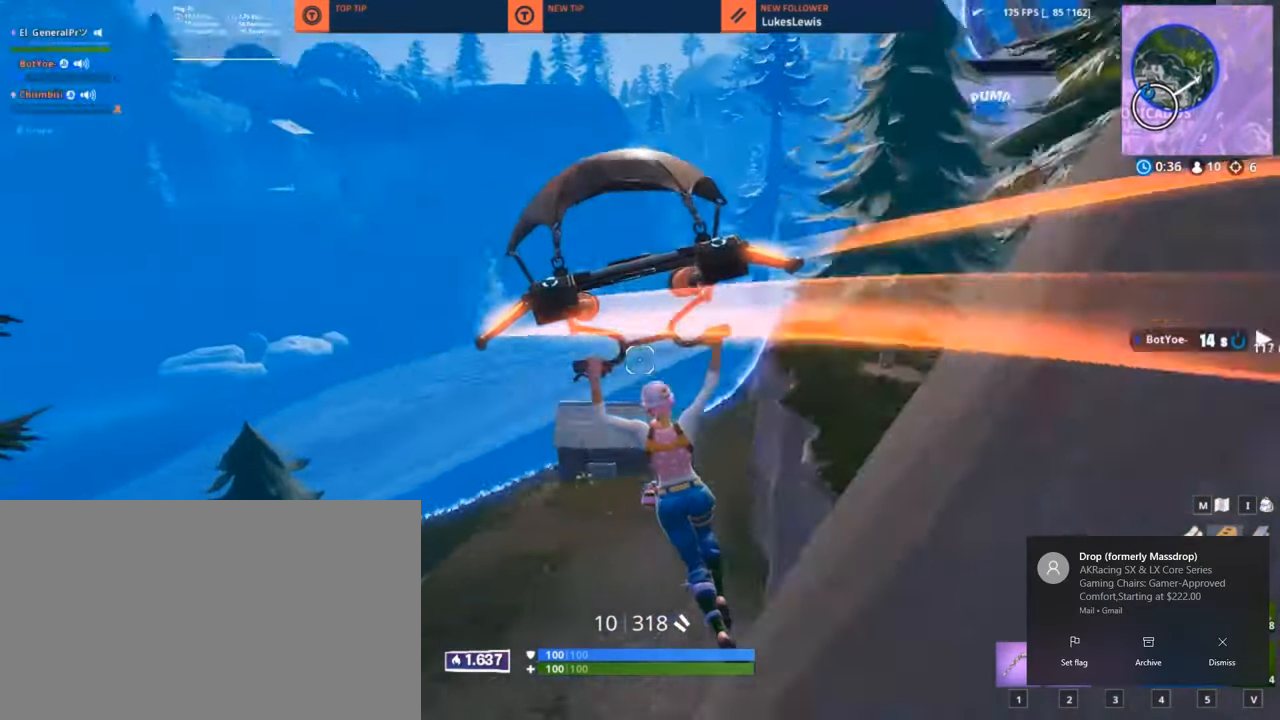
{"keys": ["w"], "mouse": [], "mouse_move": "still", "events": [[33, "a", "up"]]}
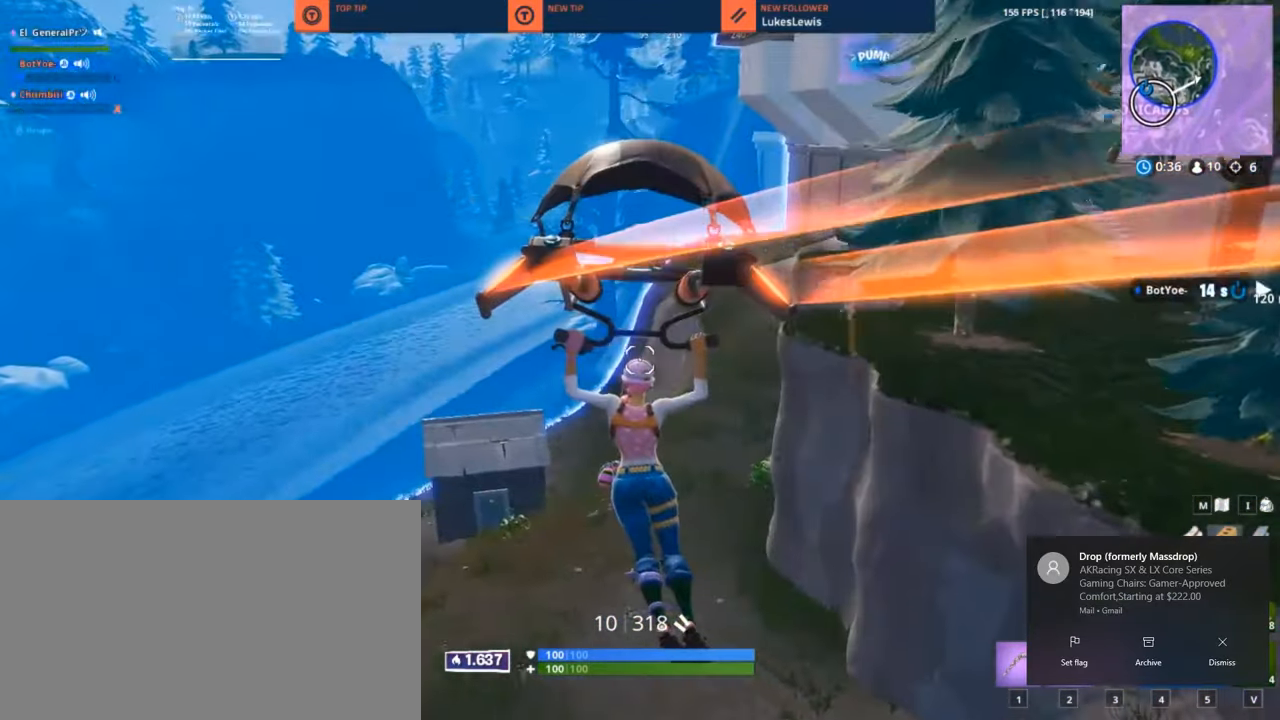
{"keys": ["w"], "mouse": [], "mouse_move": "still", "events": []}
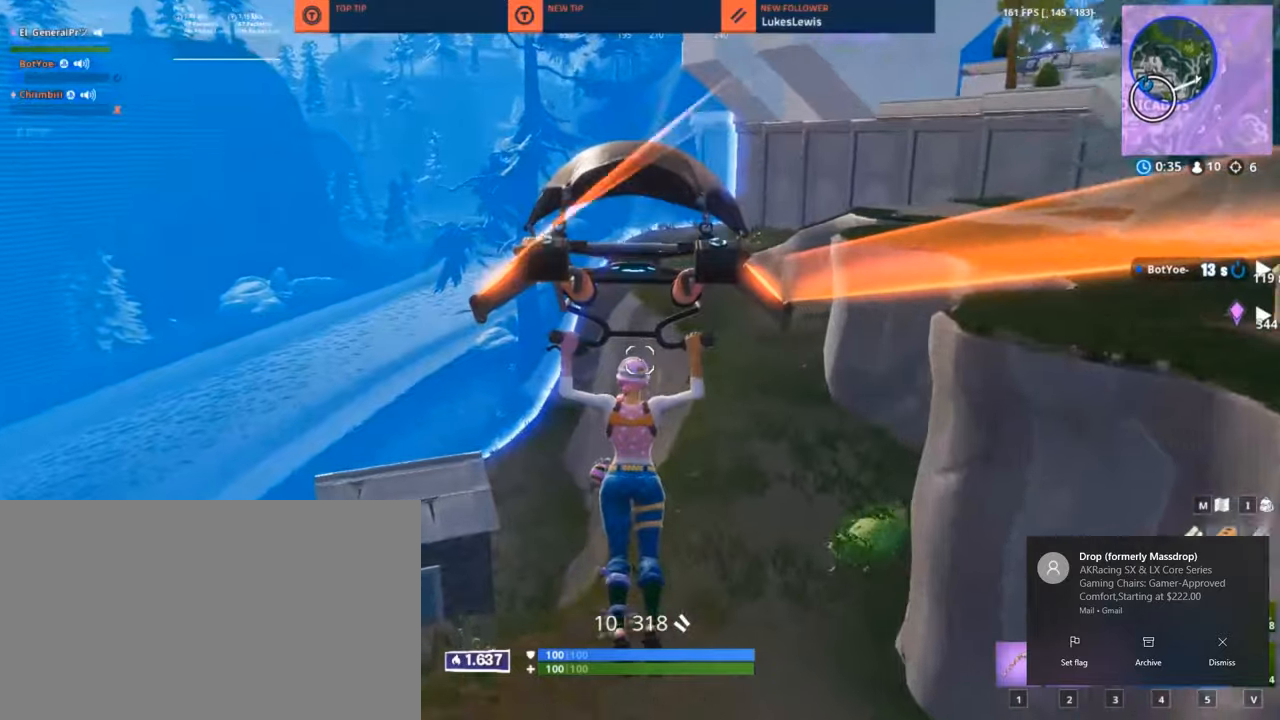
{"keys": ["a", "w"], "mouse": [], "mouse_move": "still", "events": [[217, "a", "down"]]}
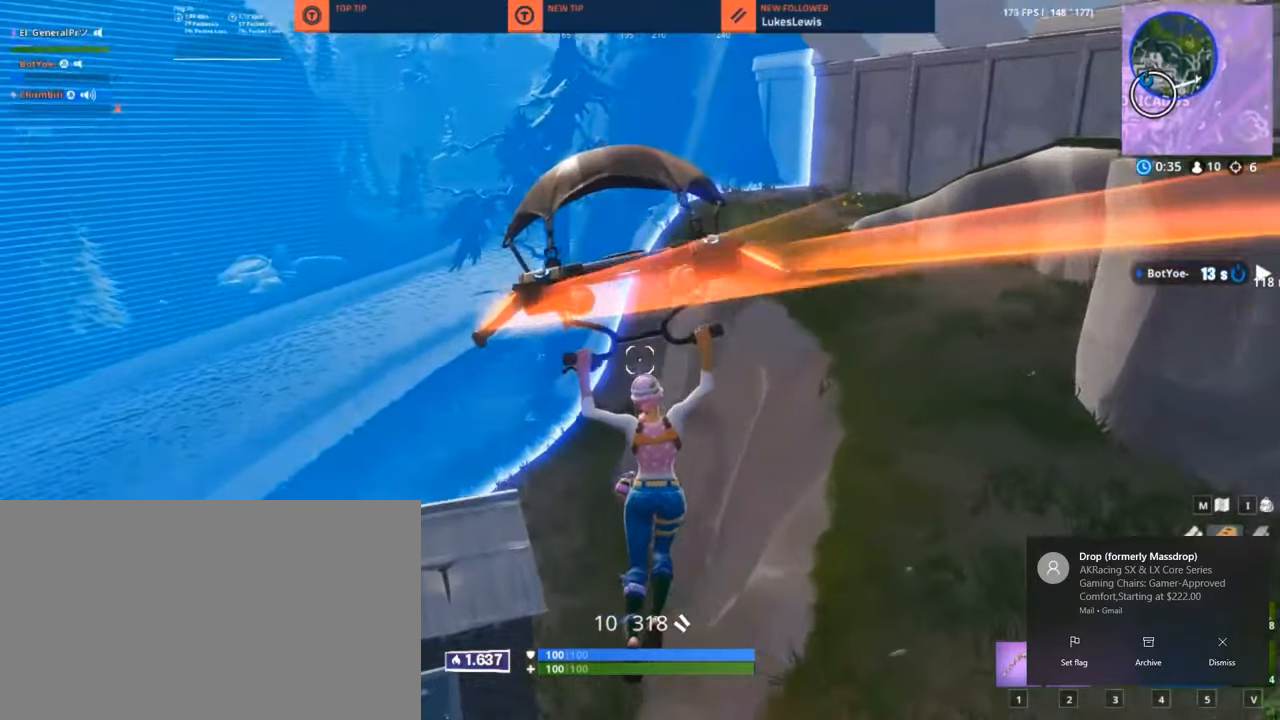
{"keys": ["a"], "mouse": [], "mouse_move": "right", "events": [[317, "w", "up"]]}
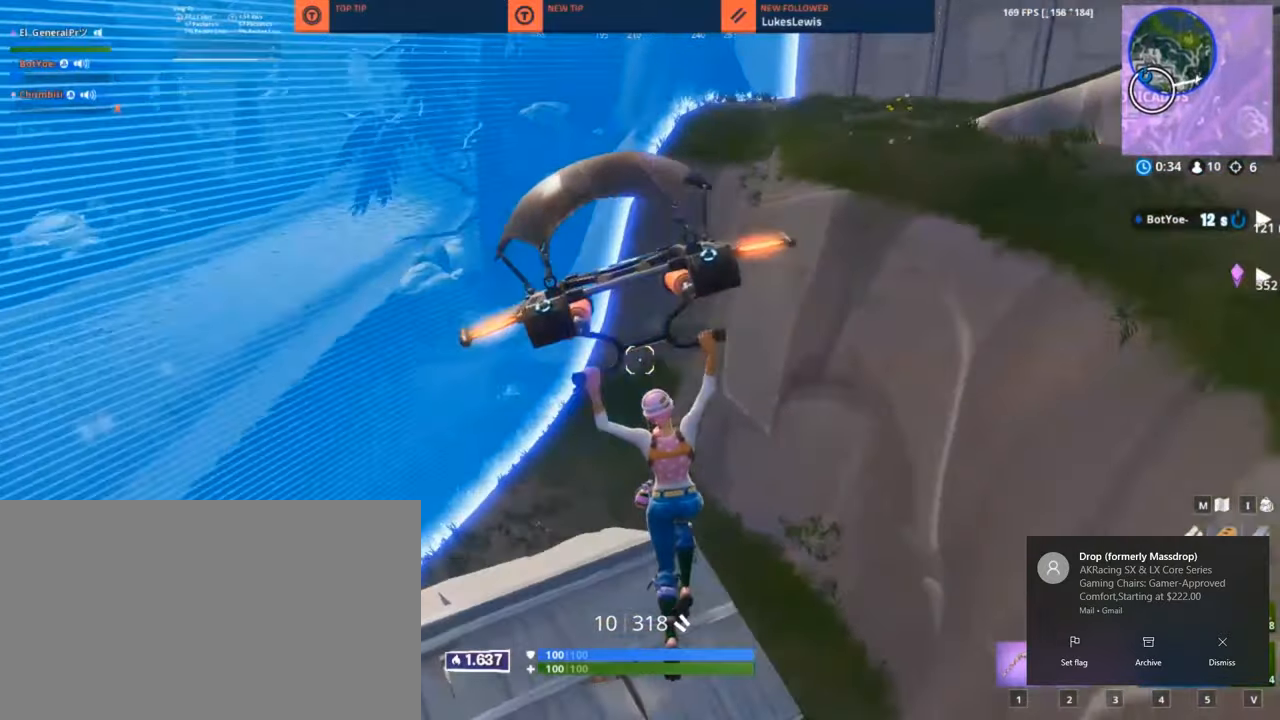
{"keys": ["w"], "mouse": [], "mouse_move": "right", "events": [[250, "a", "up"], [250, "w", "down"]]}
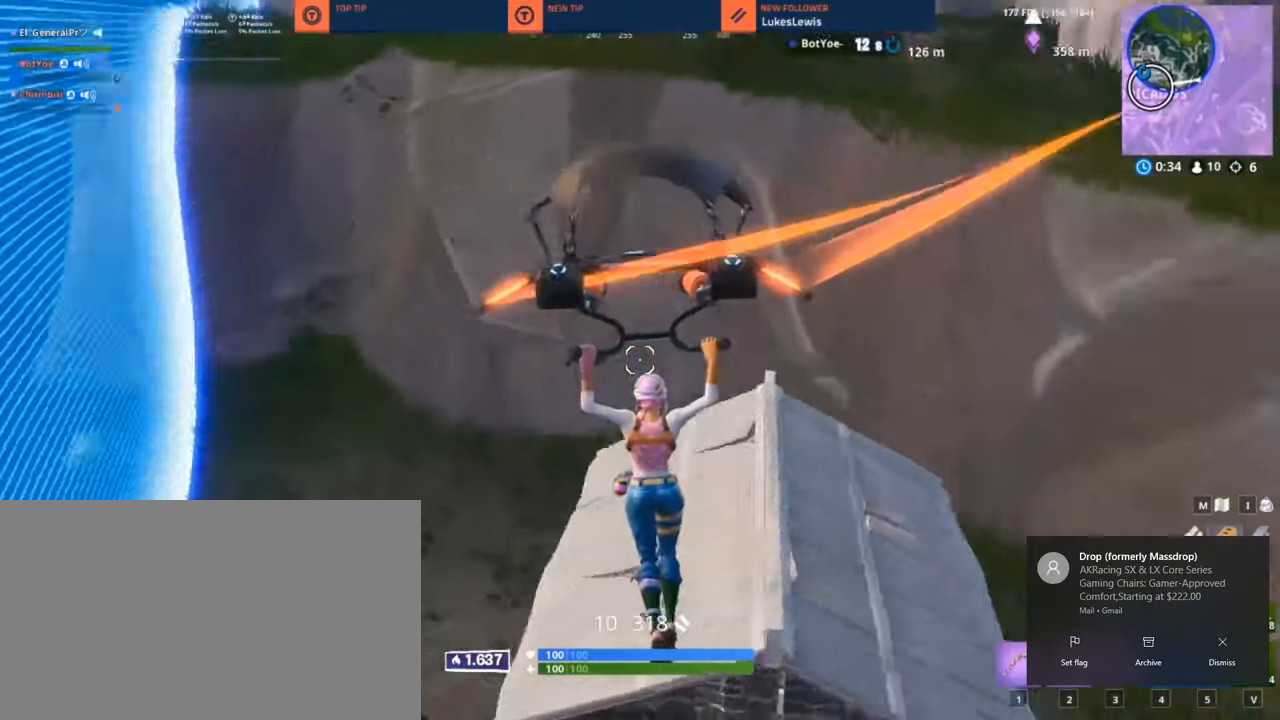
{"keys": ["d"], "mouse": [], "mouse_move": "up", "events": [[283, "w", "up"], [483, "d", "down"]]}
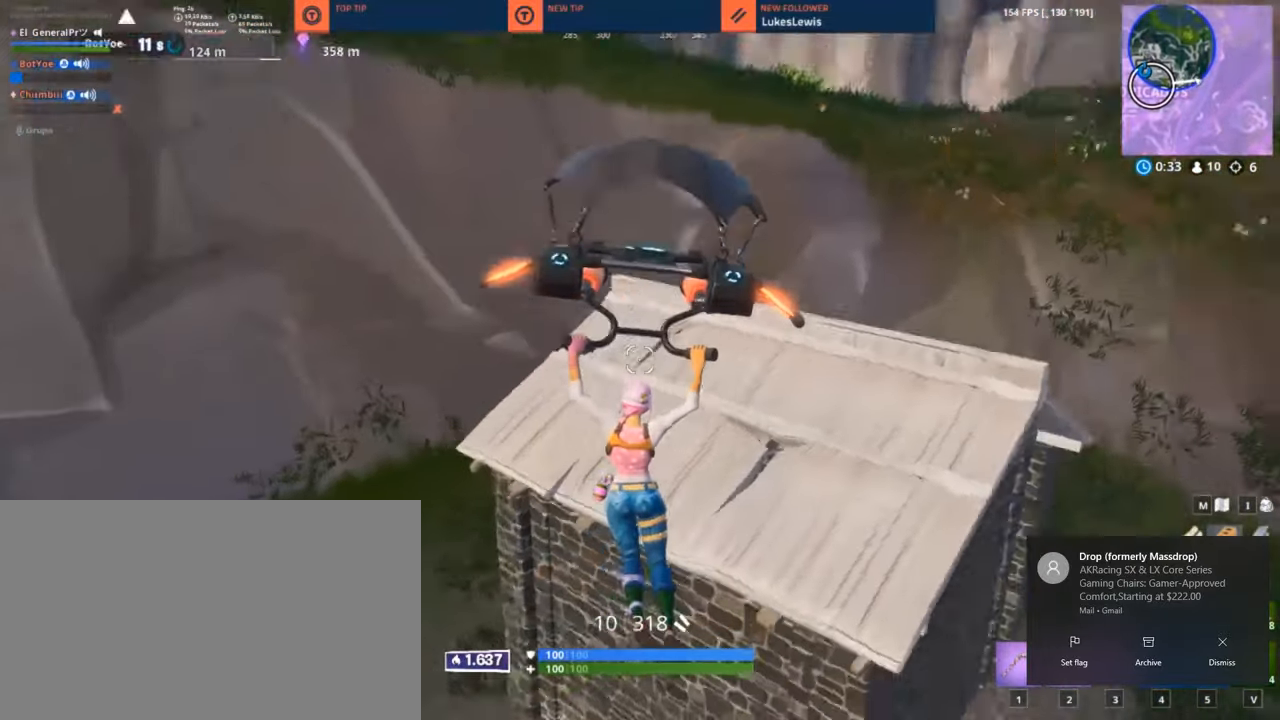
{"keys": [], "mouse": [], "mouse_move": "still", "events": [[233, "d", "up"], [317, "w", "down"], [417, "w", "up"]]}
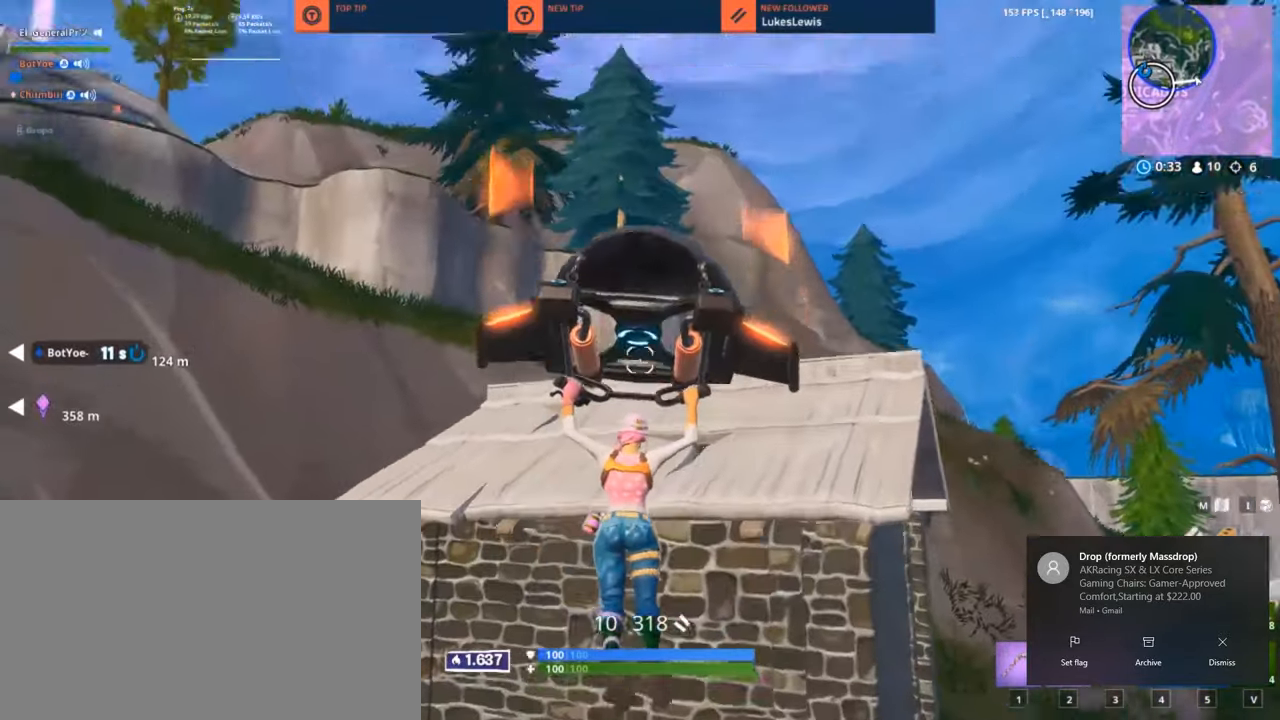
{"keys": [], "mouse": [], "mouse_move": "left", "events": [[283, "w", "down"], [383, "w", "up"]]}
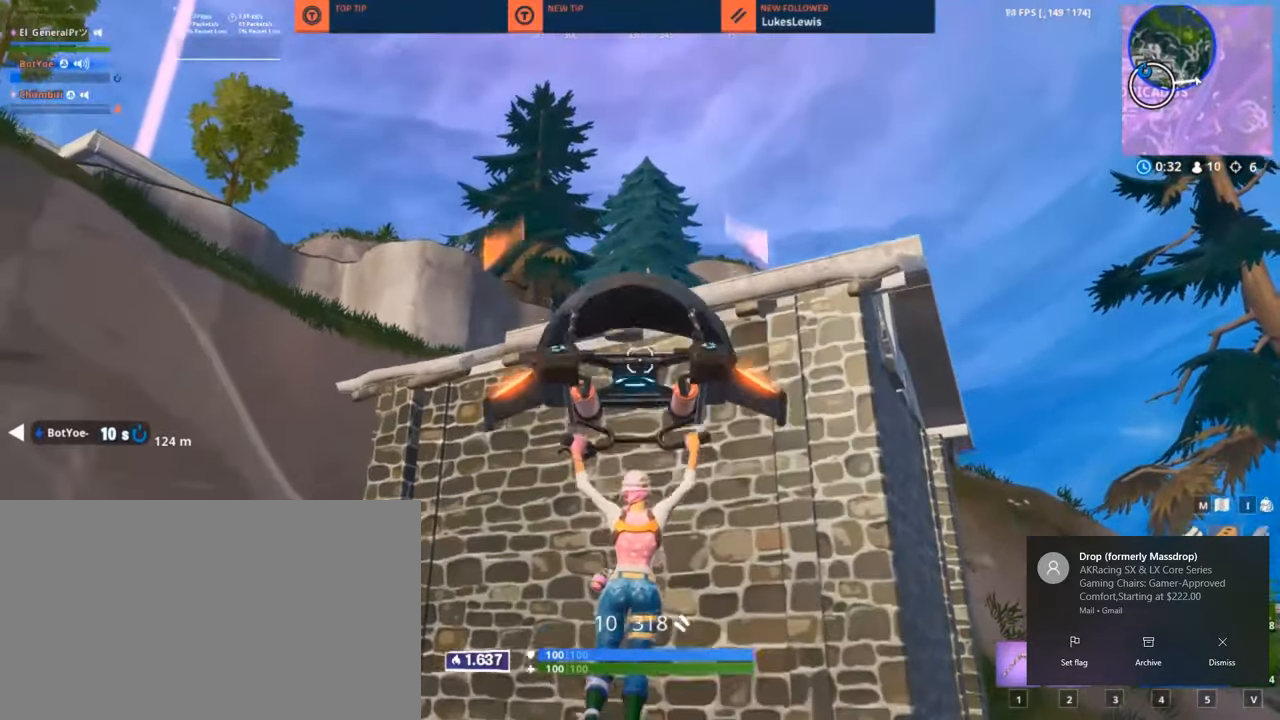
{"keys": [], "mouse": [], "mouse_move": "right", "events": [[50, "w", "down"], [383, "f", "down"], [500, "f", "up"], [500, "w", "up"]]}
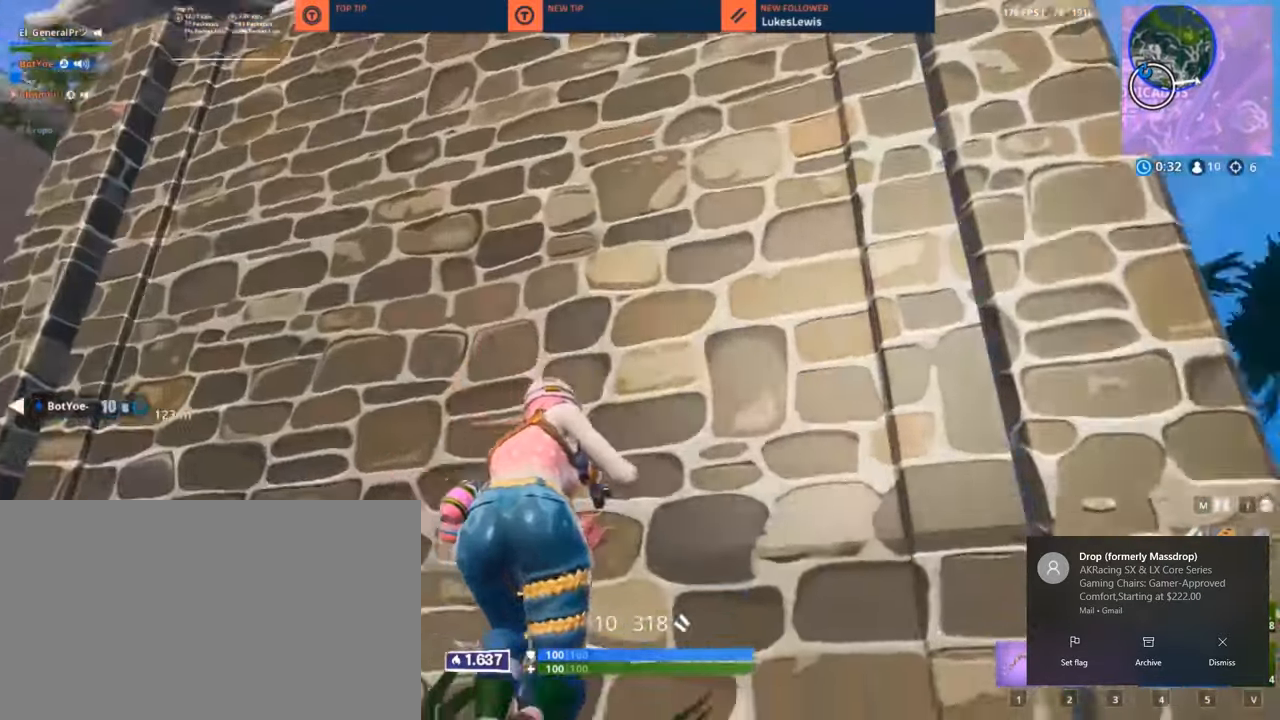
{"keys": ["d"], "mouse": [], "mouse_move": "down-left", "events": [[83, "d", "down"], [283, "2", "down"], [317, "w", "down"], [350, "2", "up"], [417, "w", "up"]]}
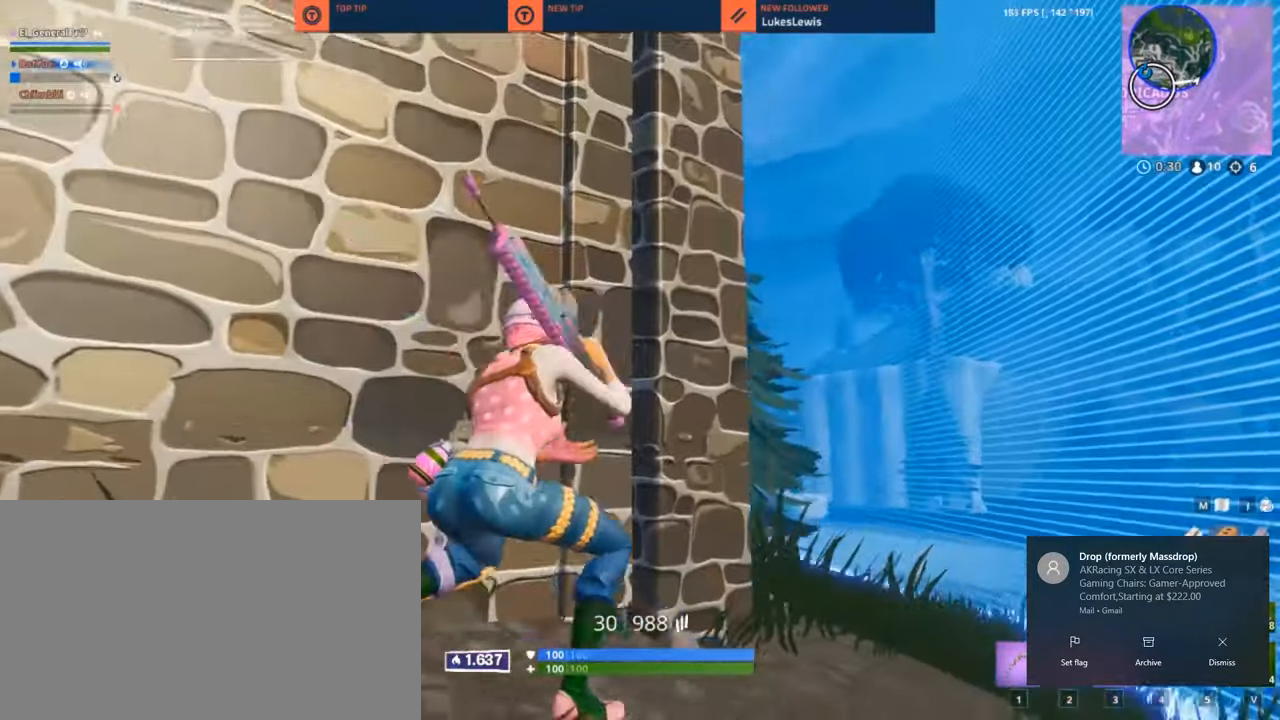
{"keys": ["w"], "mouse": [], "mouse_move": "up-left", "events": [[150, "space", "down"], [183, "d", "up"], [183, "w", "down"], [250, "space", "up"], [383, "r", "down"], [450, "r", "up"]]}
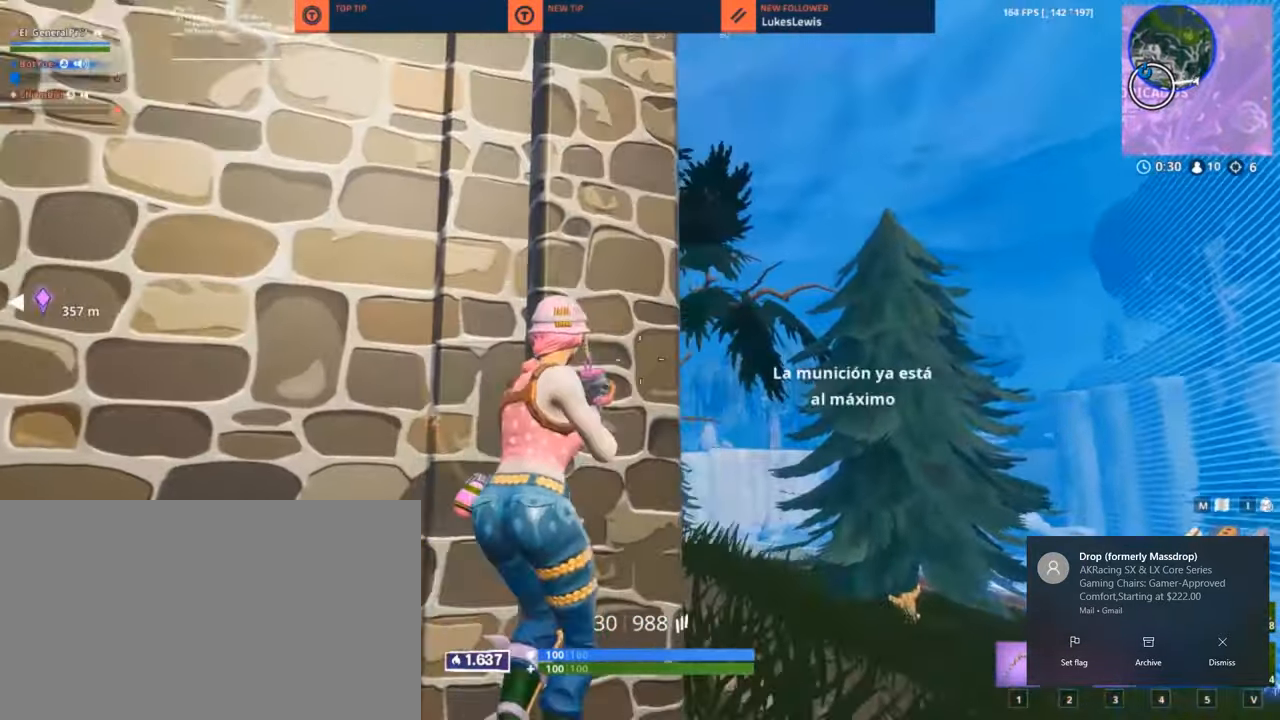
{"keys": ["d", "w"], "mouse": [], "mouse_move": "still", "events": [[233, "3", "down"], [283, "3", "up"], [500, "d", "down"]]}